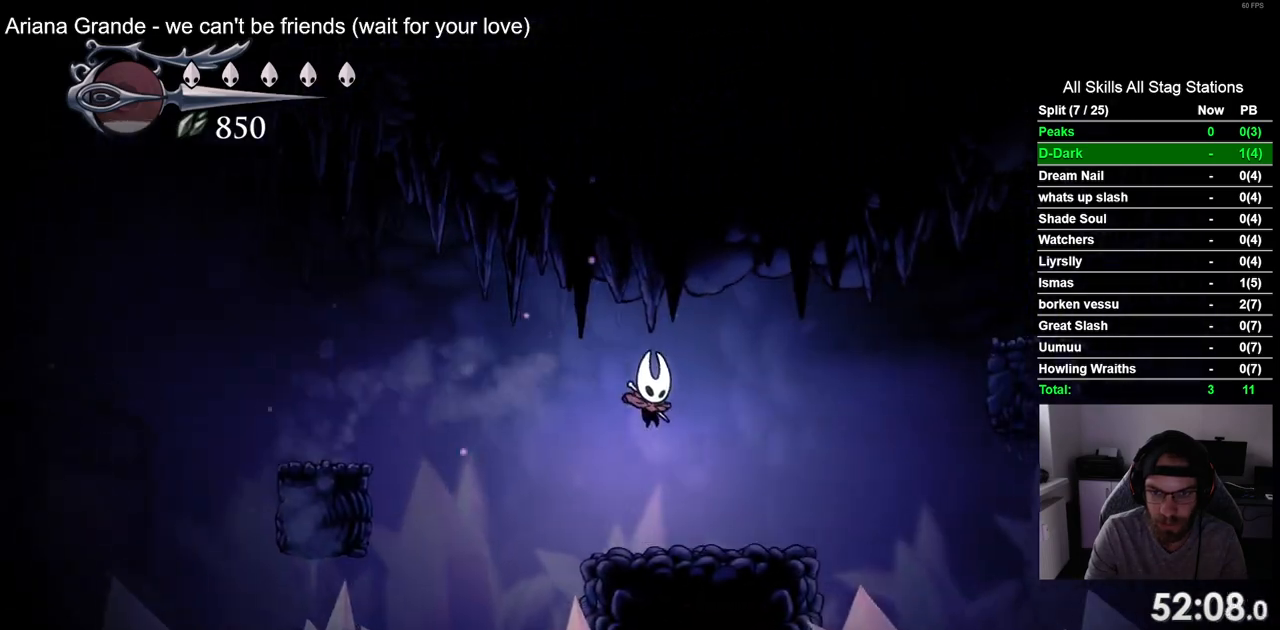
Gameplay with a controller (PlayStation layout); each line is a JSON object with the inputs held at the frame after it (dt_ms = milliseconds from this image to that frame). "events" lists button and stick changes between this image and that frame as [ms after this image, input, new state], when the widget could be followed in between. Not read: L1 R1.
{"dt_ms": 500, "buttons": ["CROSS", "DPAD_RIGHT"], "left_stick": "center", "right_stick": "center", "events": []}
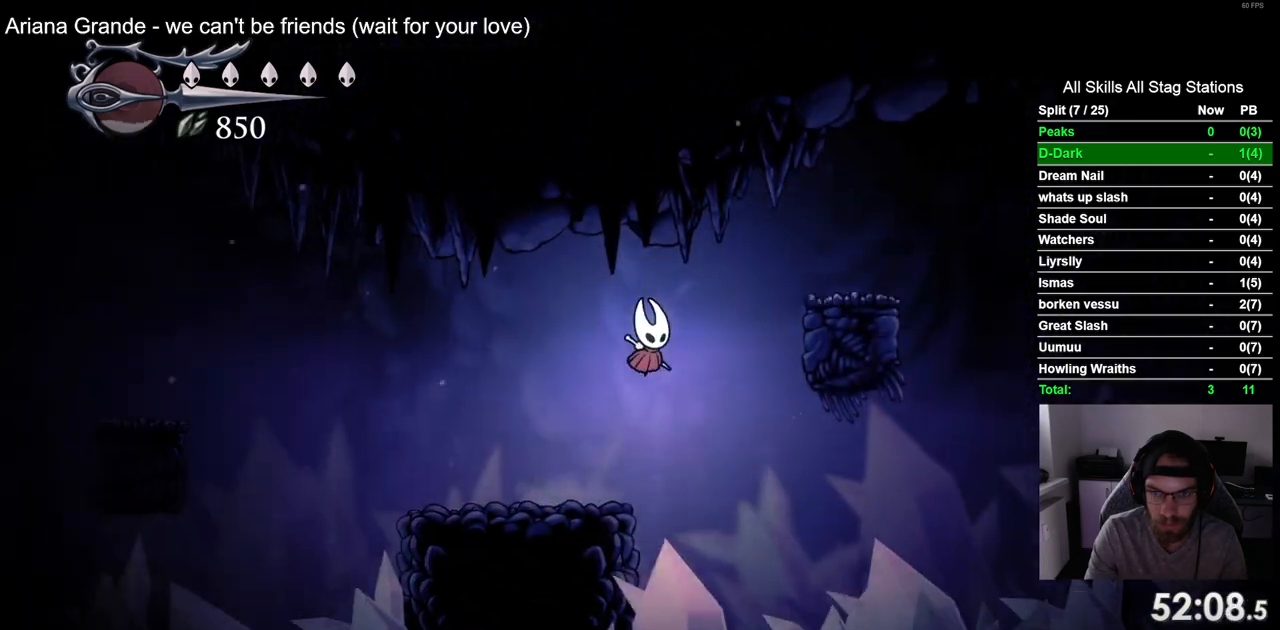
{"dt_ms": 500, "buttons": ["DPAD_RIGHT"], "left_stick": "center", "right_stick": "center", "events": [[367, "CROSS", "up"]]}
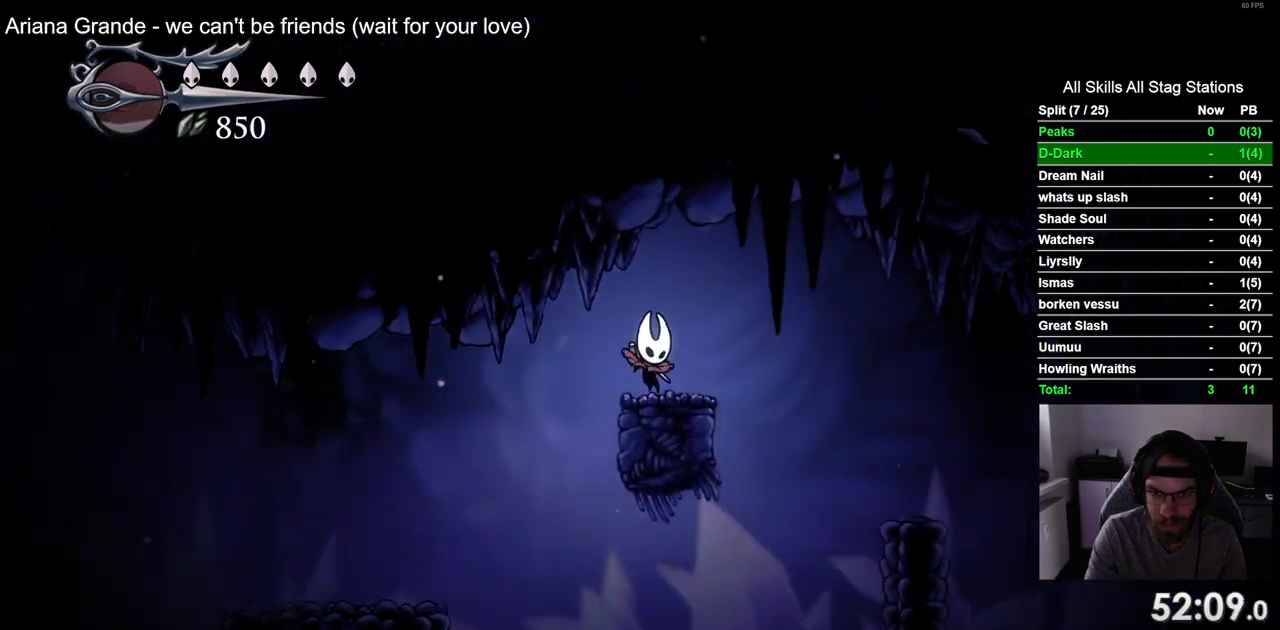
{"dt_ms": 500, "buttons": [], "left_stick": "center", "right_stick": "center", "events": [[100, "R2", "down"], [217, "R2", "up"], [383, "DPAD_LEFT", "down"], [483, "DPAD_RIGHT", "up"], [500, "DPAD_LEFT", "up"]]}
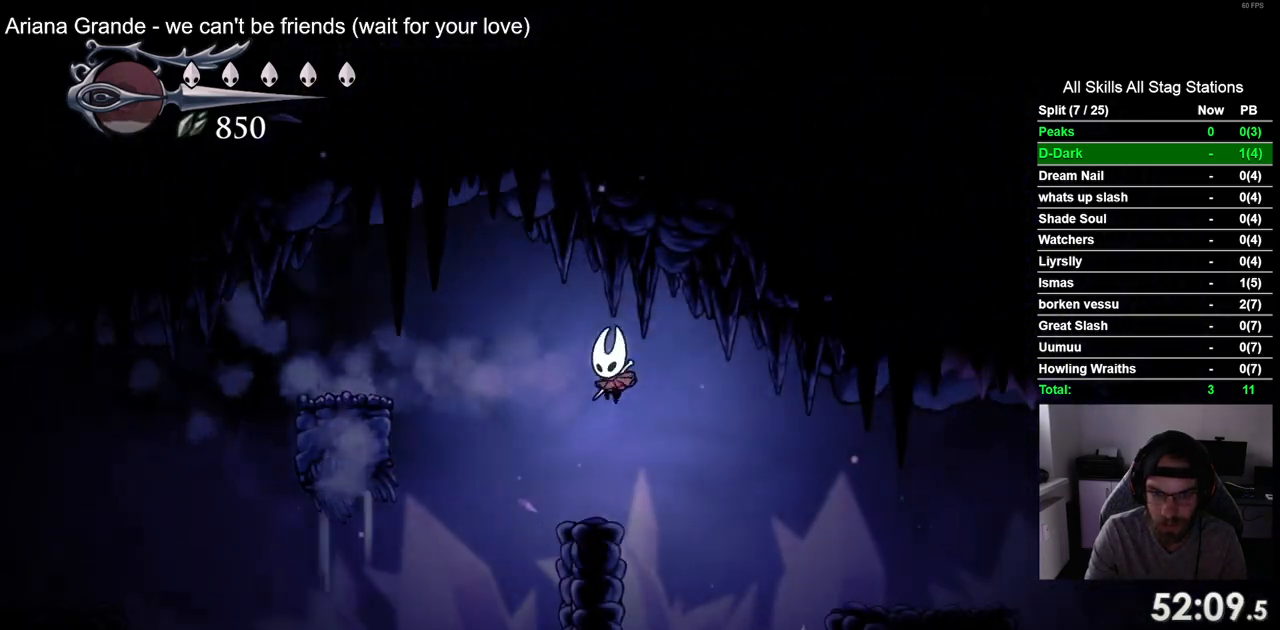
{"dt_ms": 1000, "buttons": ["DPAD_RIGHT"], "left_stick": "center", "right_stick": "center"}
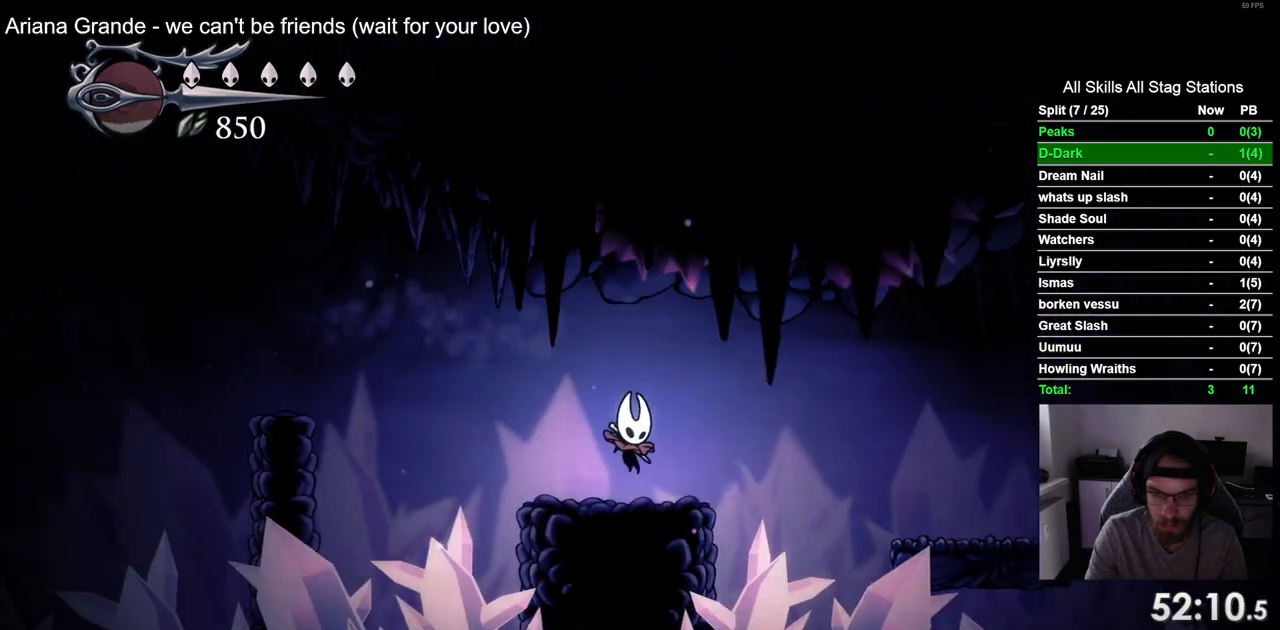
{"dt_ms": 500, "buttons": ["CROSS", "DPAD_RIGHT"], "left_stick": "center", "right_stick": "center", "events": [[67, "CROSS", "down"], [150, "R2", "down"], [333, "R2", "up"]]}
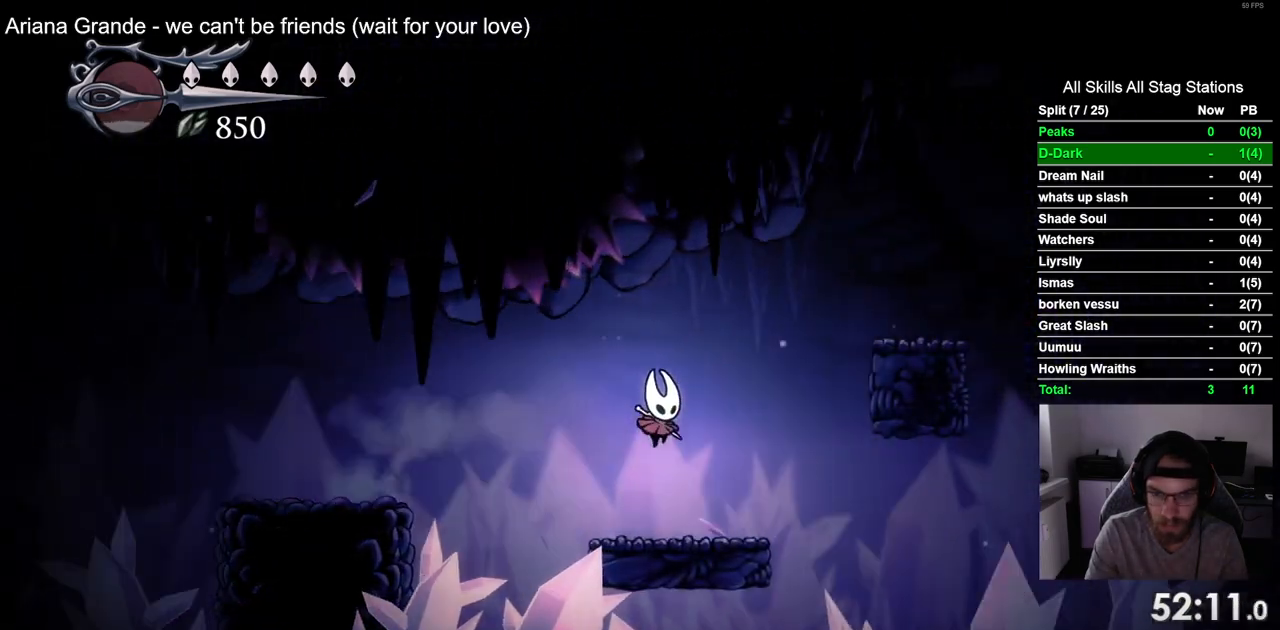
{"dt_ms": 500, "buttons": ["CROSS", "DPAD_RIGHT"], "left_stick": "center", "right_stick": "center", "events": [[117, "CROSS", "up"], [250, "CROSS", "down"]]}
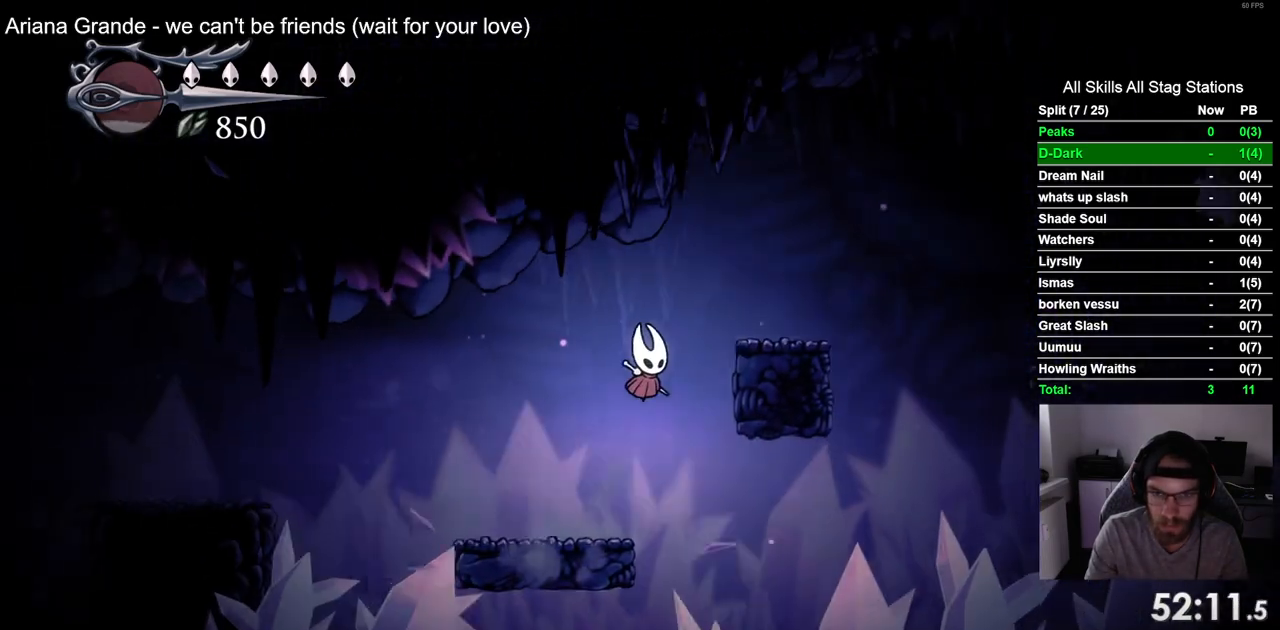
{"dt_ms": 500, "buttons": ["R2", "DPAD_RIGHT"], "left_stick": "center", "right_stick": "center"}
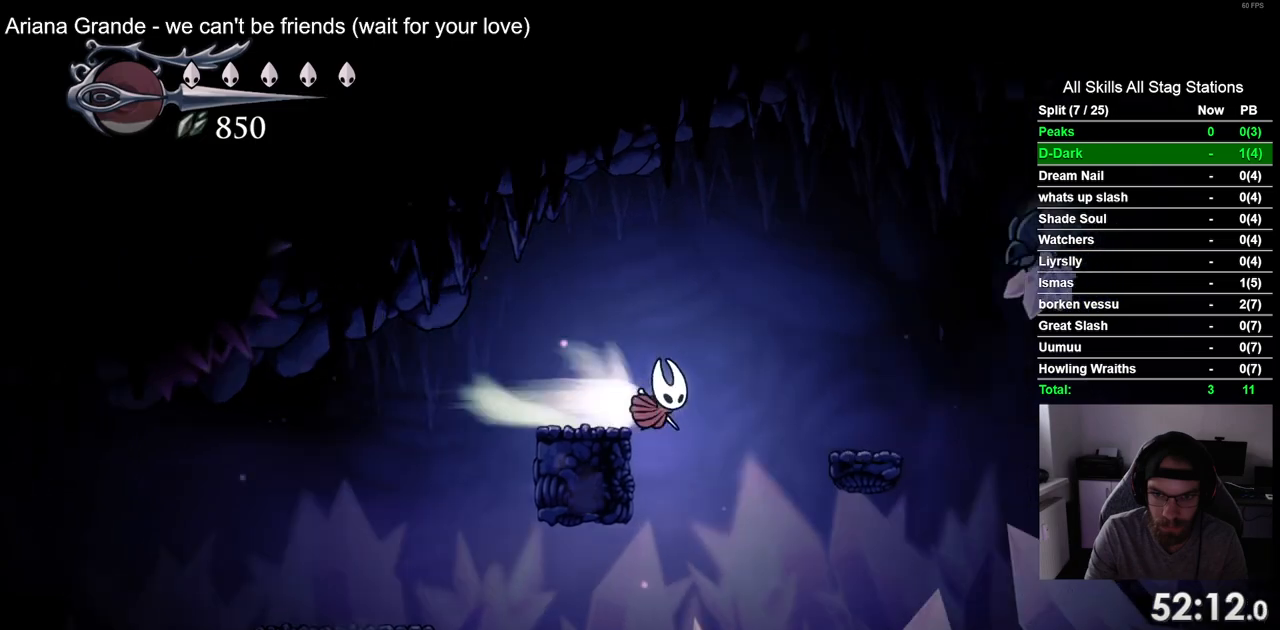
{"dt_ms": 500, "buttons": ["R2", "DPAD_RIGHT"], "left_stick": "center", "right_stick": "center", "events": [[83, "DPAD_RIGHT", "up"], [83, "R2", "up"], [300, "DPAD_RIGHT", "down"], [433, "R2", "down"]]}
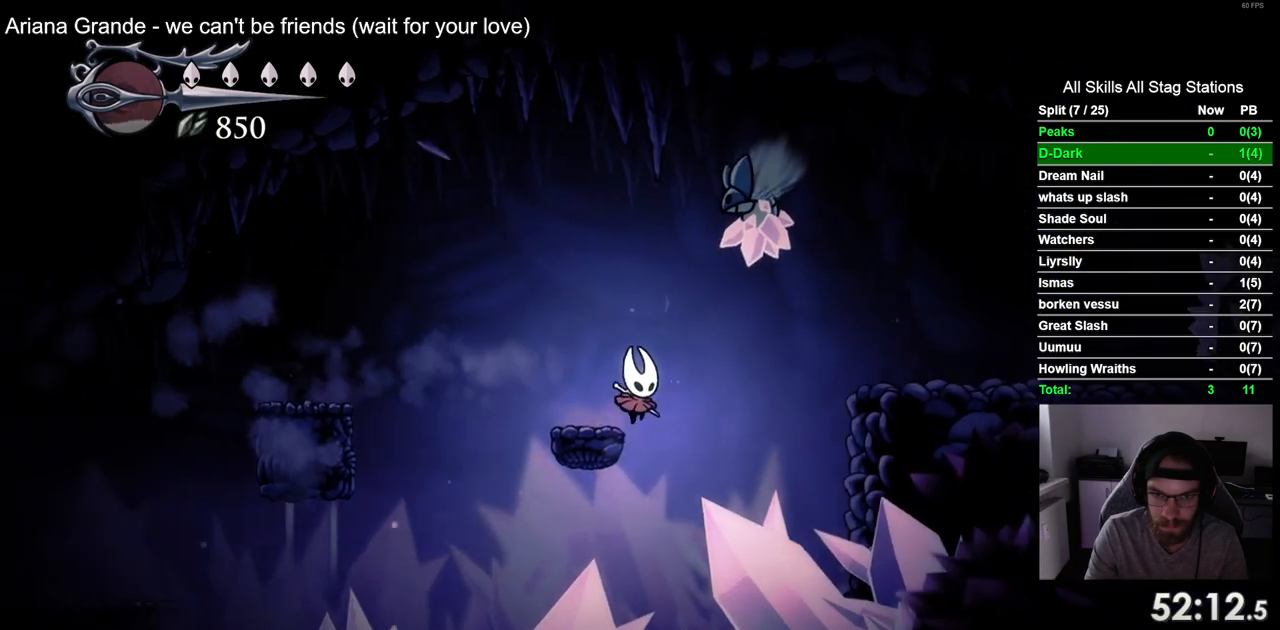
{"dt_ms": 500, "buttons": ["CROSS", "DPAD_RIGHT"], "left_stick": "center", "right_stick": "center", "events": [[117, "R2", "up"], [300, "CROSS", "down"]]}
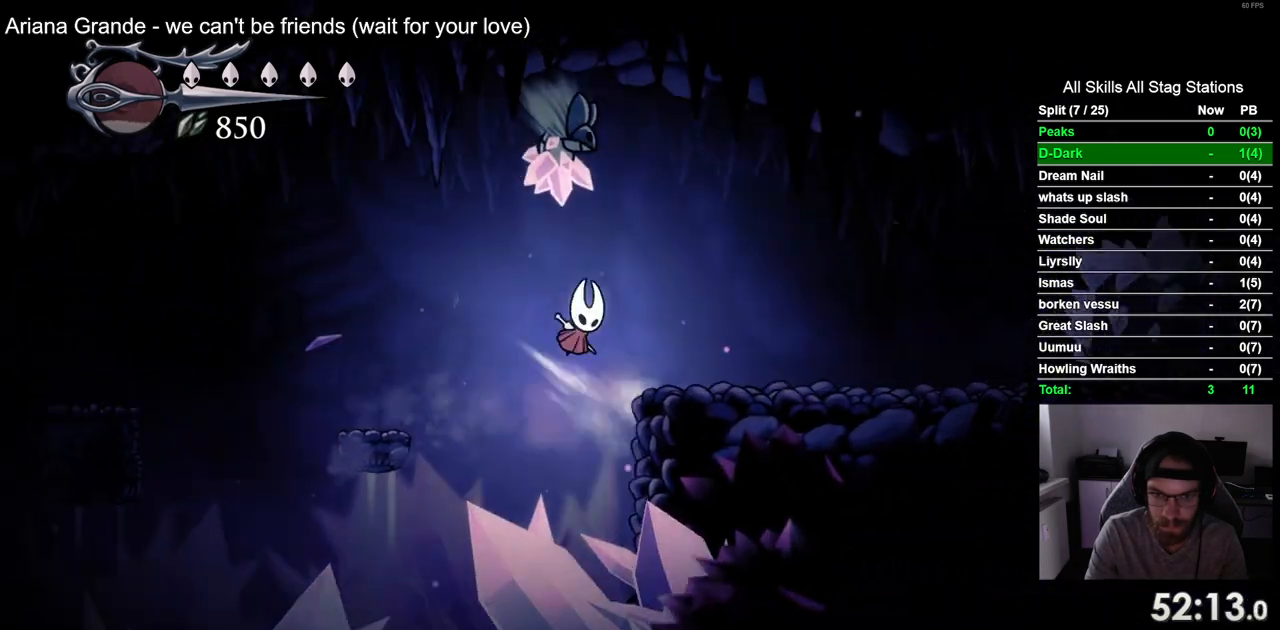
{"dt_ms": 500, "buttons": ["DPAD_RIGHT"], "left_stick": "center", "right_stick": "center", "events": [[83, "CROSS", "up"], [267, "R2", "down"], [450, "R2", "up"]]}
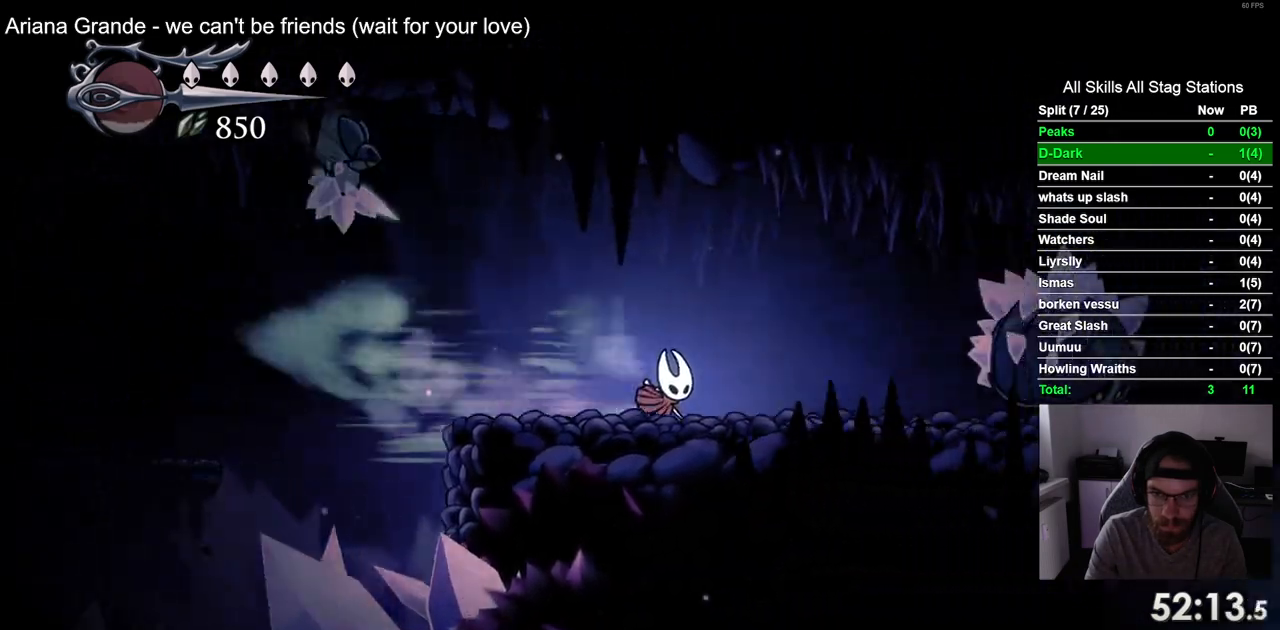
{"dt_ms": 500, "buttons": ["CROSS", "DPAD_RIGHT"], "left_stick": "center", "right_stick": "center", "events": [[367, "CROSS", "down"]]}
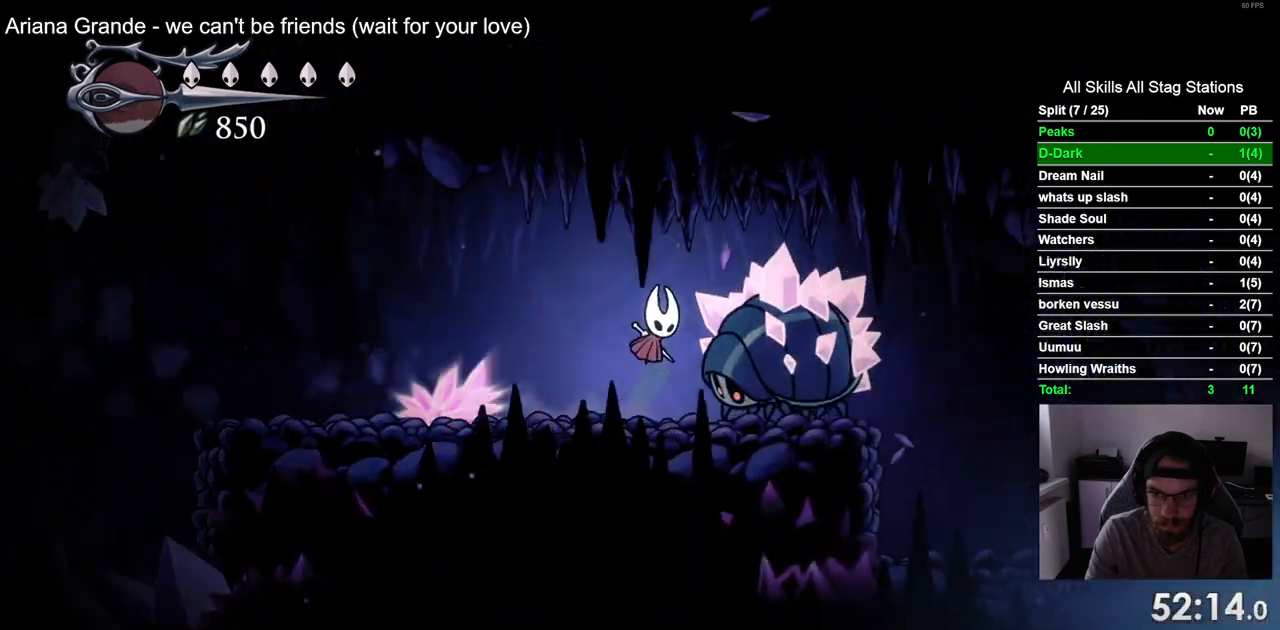
{"dt_ms": 500, "buttons": ["DPAD_RIGHT"], "left_stick": "center", "right_stick": "center", "events": [[167, "CROSS", "up"], [183, "R2", "down"], [383, "R2", "up"]]}
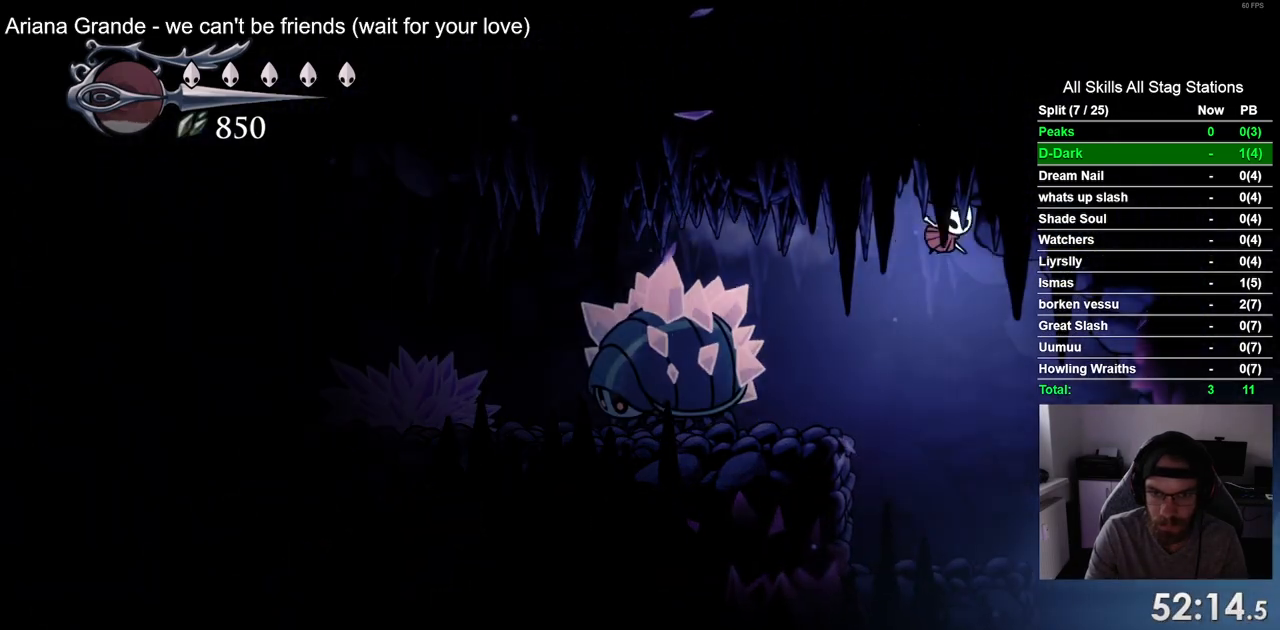
{"dt_ms": 500, "buttons": ["R2", "DPAD_RIGHT"], "left_stick": "center", "right_stick": "center", "events": [[433, "R2", "down"]]}
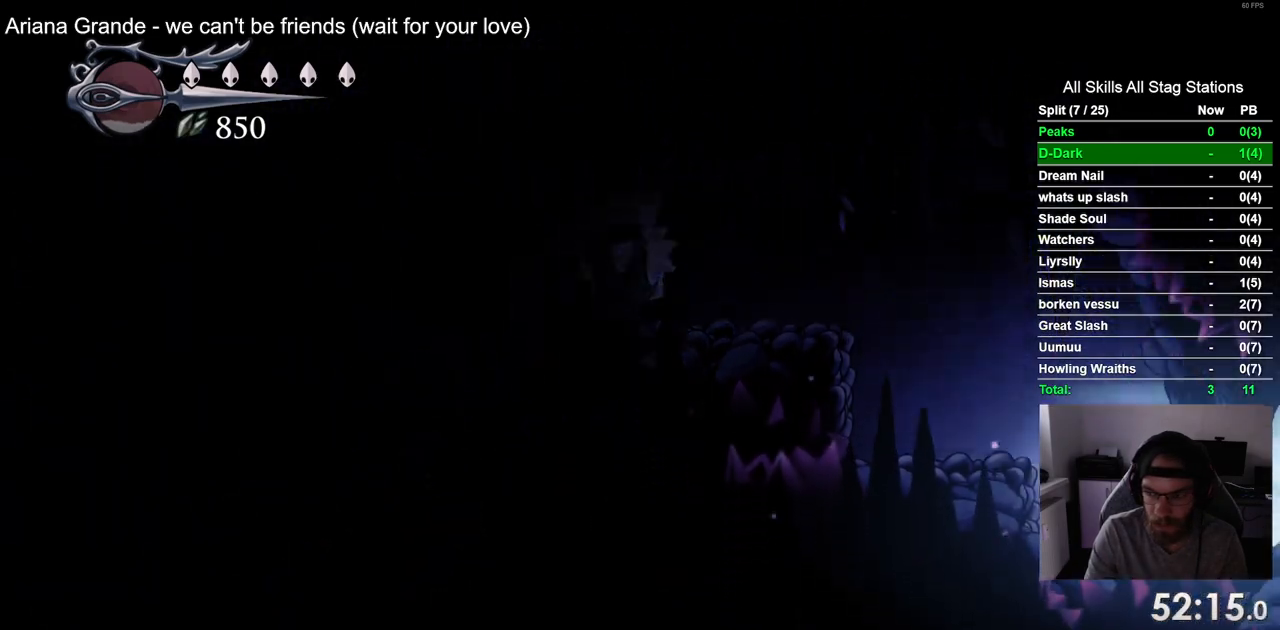
{"dt_ms": 500, "buttons": ["DPAD_RIGHT"], "left_stick": "center", "right_stick": "center", "events": [[117, "R2", "up"]]}
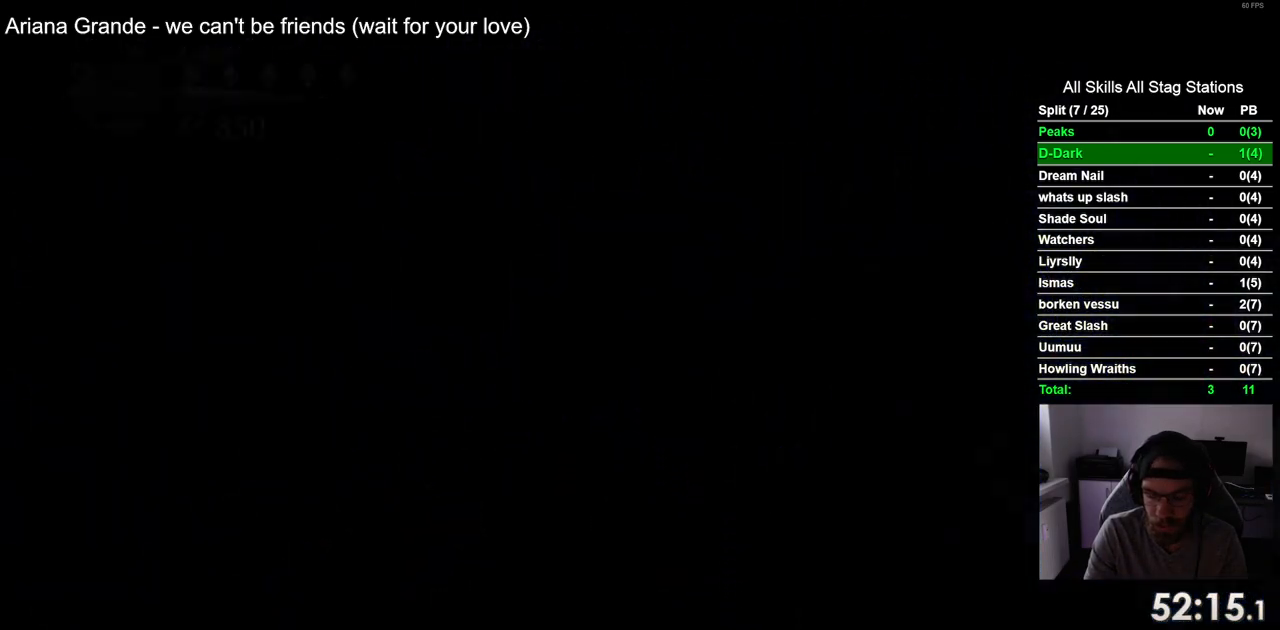
{"dt_ms": 500, "buttons": ["DPAD_RIGHT"], "left_stick": "center", "right_stick": "center", "events": [[67, "DPAD_RIGHT", "up"], [267, "DPAD_RIGHT", "down"]]}
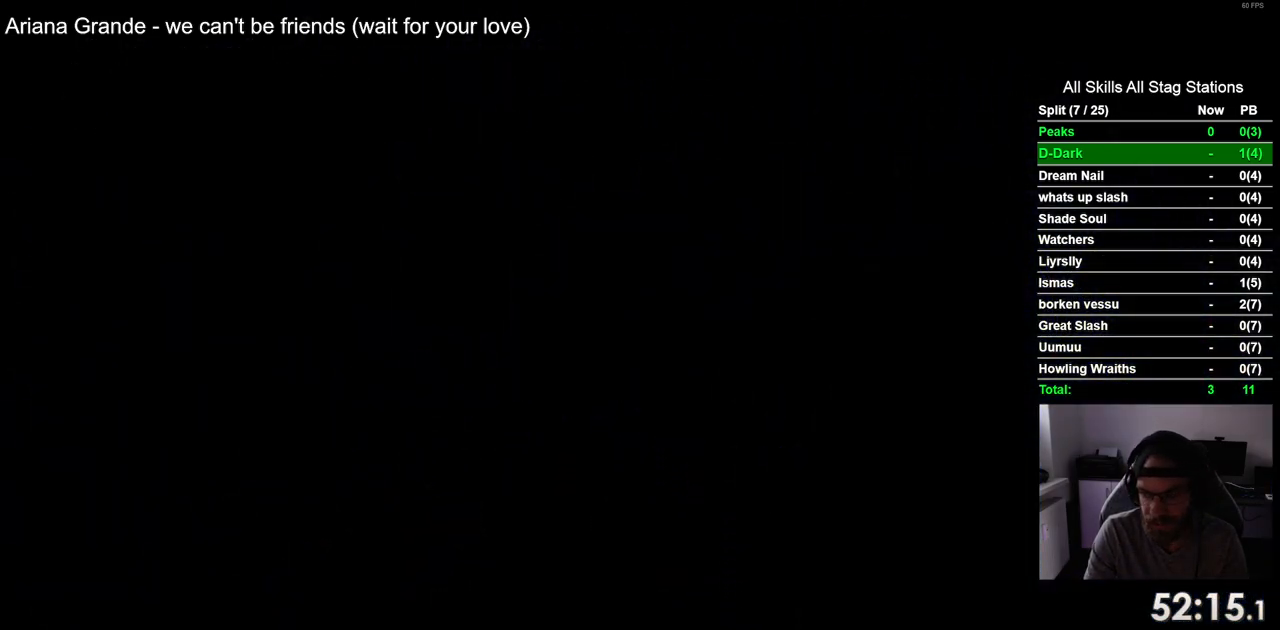
{"dt_ms": 500, "buttons": ["DPAD_RIGHT"], "left_stick": "center", "right_stick": "center", "events": []}
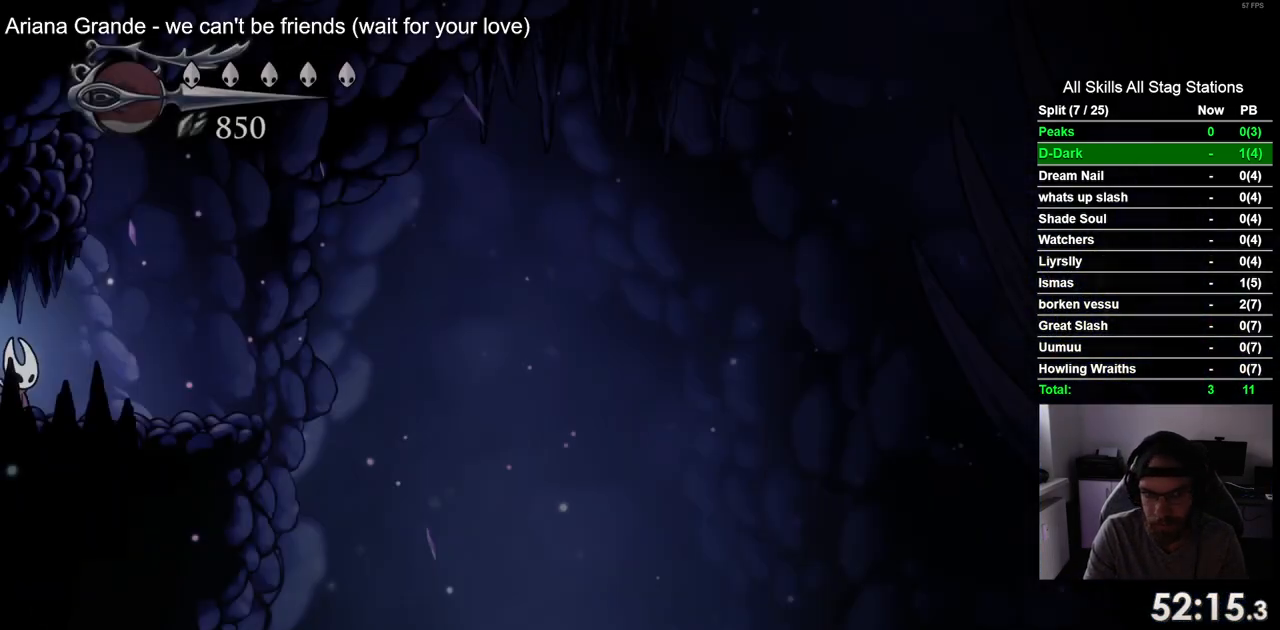
{"dt_ms": 500, "buttons": ["L2"], "left_stick": "center", "right_stick": "center", "events": [[300, "DPAD_RIGHT", "up"], [350, "L2", "down"]]}
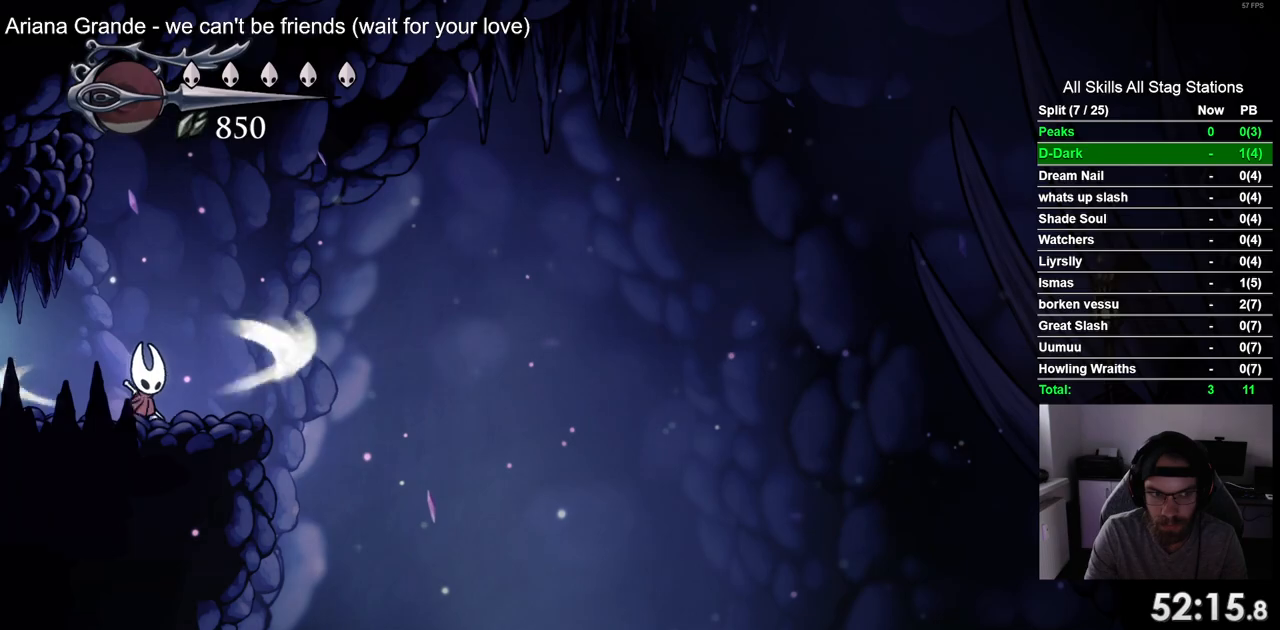
{"dt_ms": 500, "buttons": ["L2"], "left_stick": "center", "right_stick": "center", "events": []}
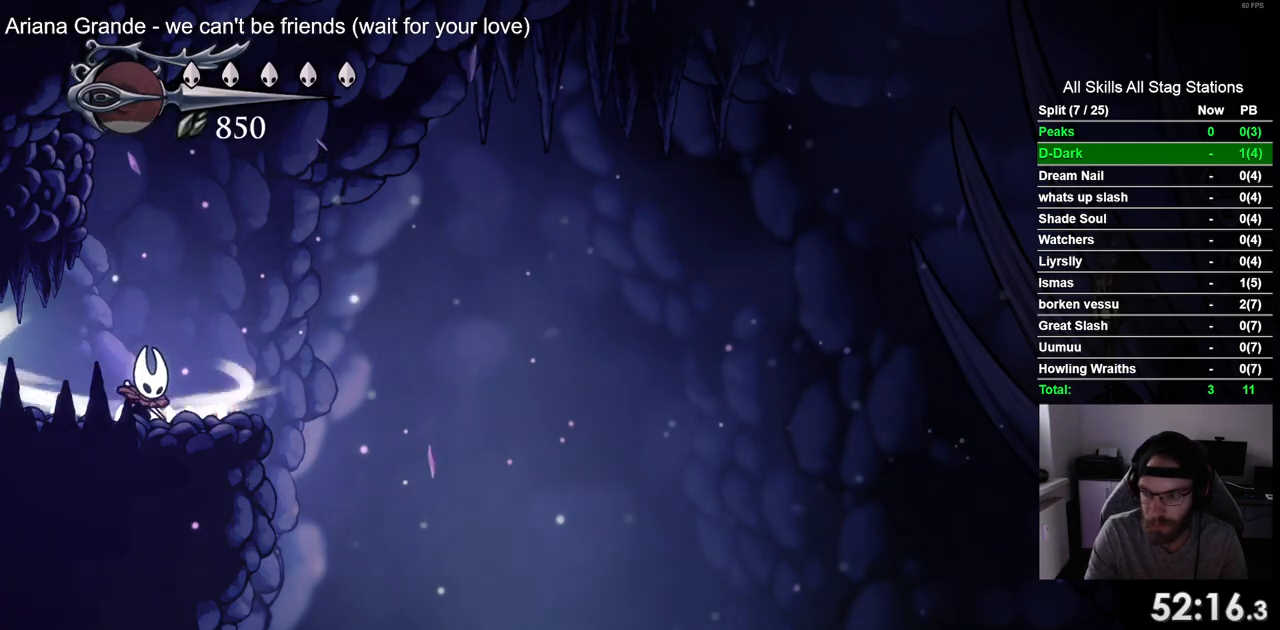
{"dt_ms": 500, "buttons": ["DPAD_RIGHT"], "left_stick": "center", "right_stick": "center", "events": [[300, "L2", "up"], [333, "DPAD_RIGHT", "down"]]}
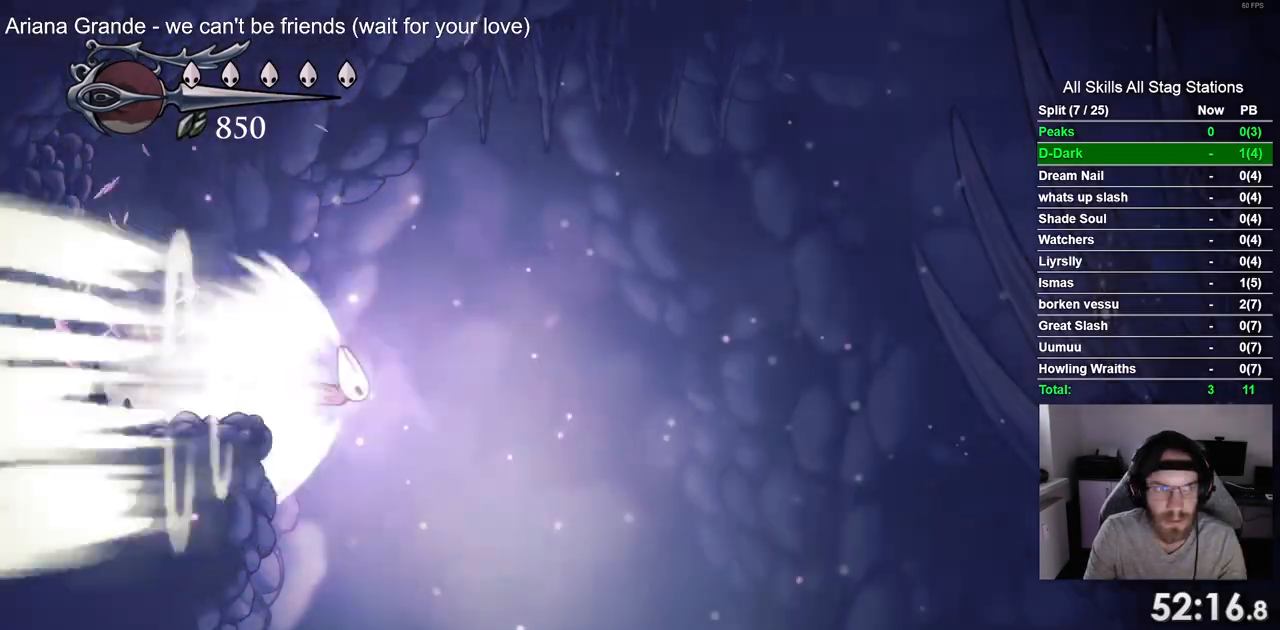
{"dt_ms": 500, "buttons": ["DPAD_RIGHT"], "left_stick": "center", "right_stick": "center", "events": []}
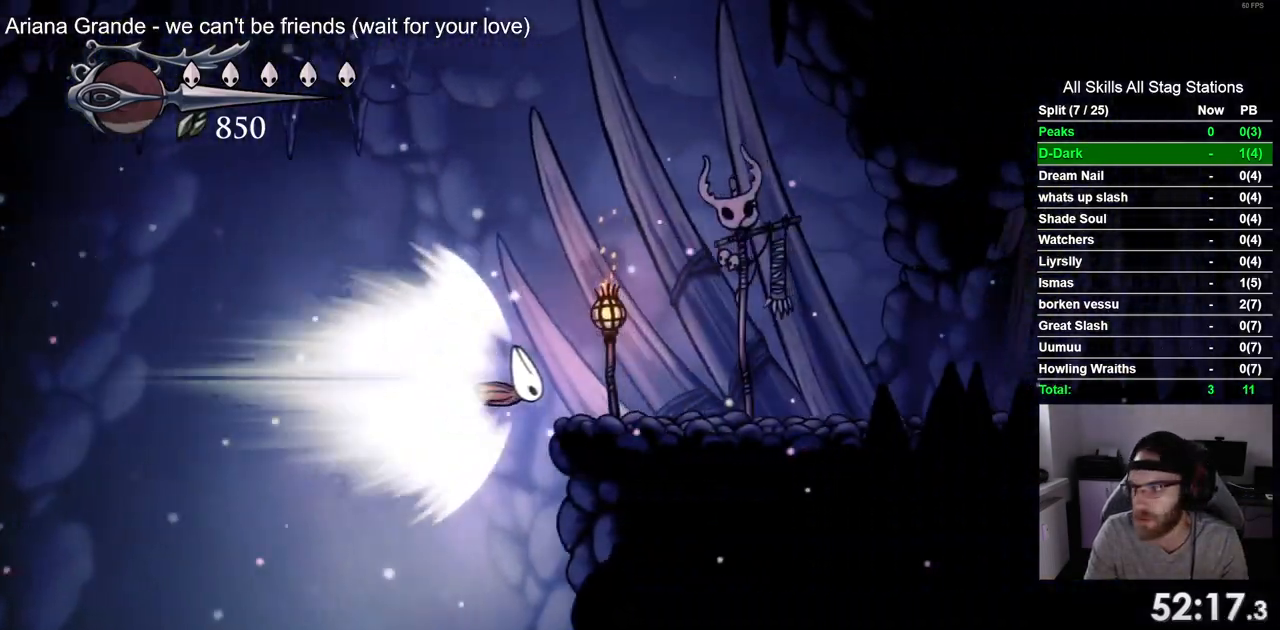
{"dt_ms": 500, "buttons": ["DPAD_RIGHT"], "left_stick": "center", "right_stick": "center", "events": []}
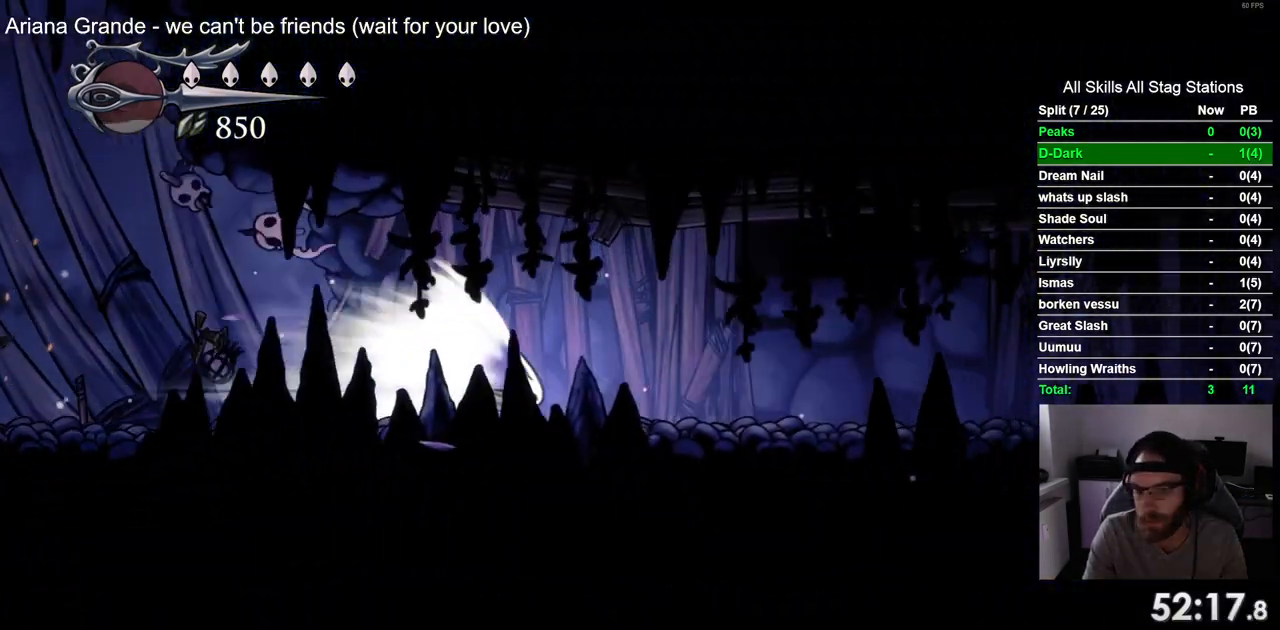
{"dt_ms": 500, "buttons": ["DPAD_RIGHT"], "left_stick": "center", "right_stick": "center", "events": []}
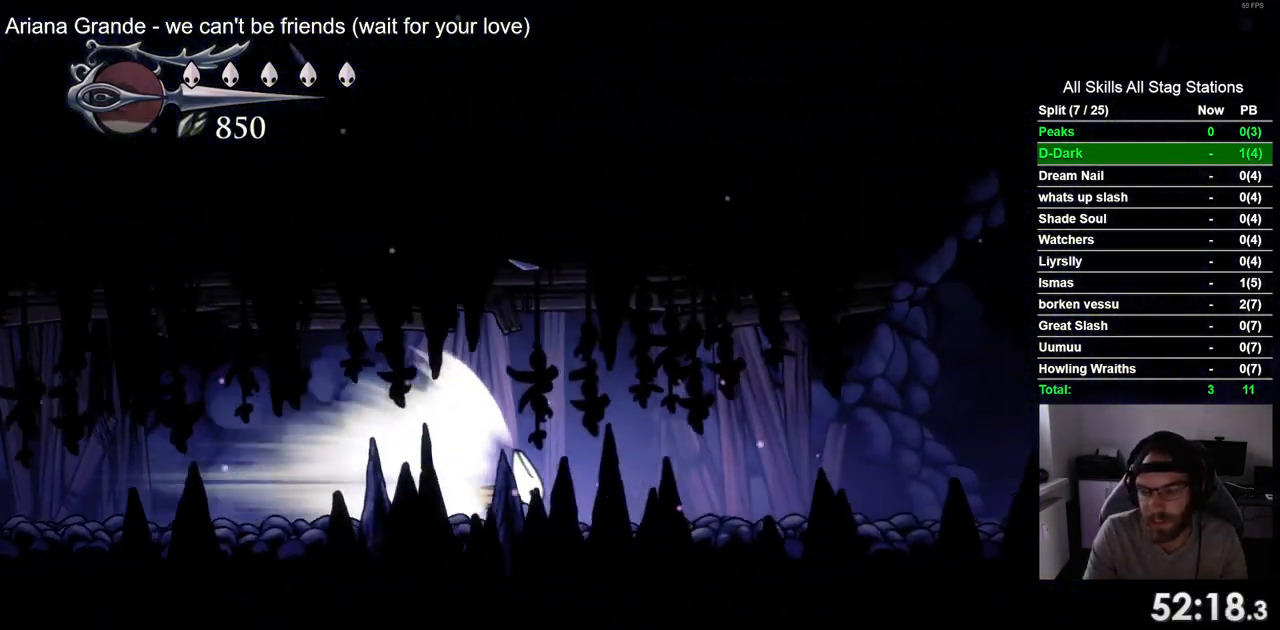
{"dt_ms": 500, "buttons": ["DPAD_RIGHT"], "left_stick": "center", "right_stick": "center", "events": []}
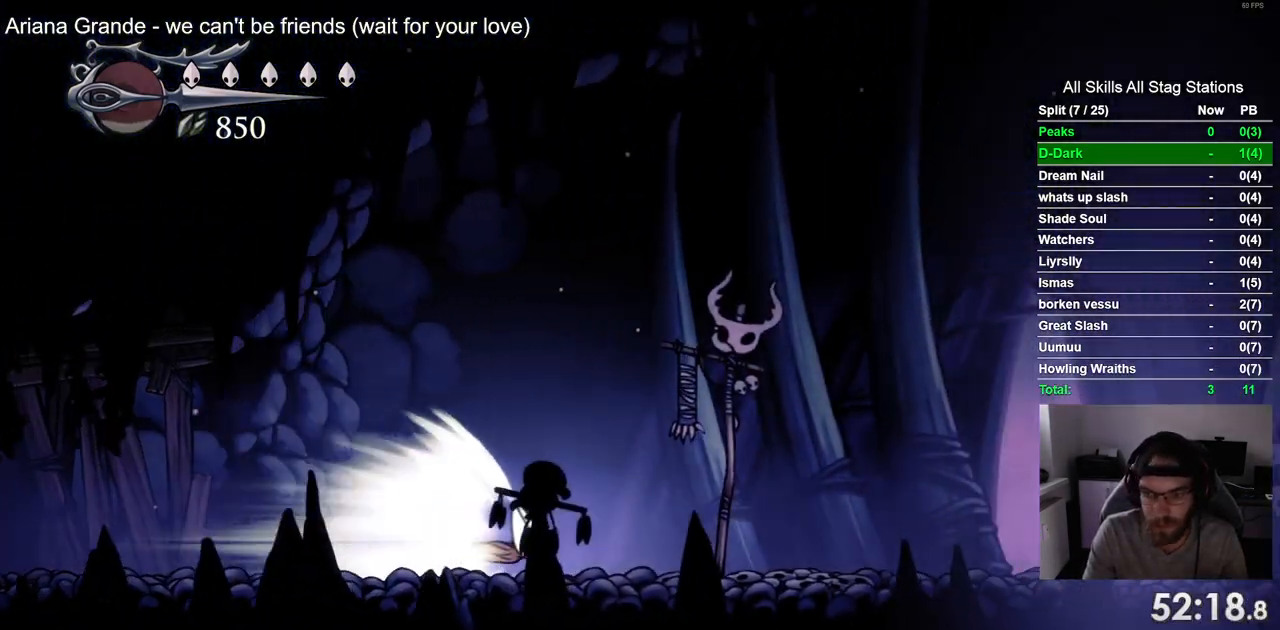
{"dt_ms": 500, "buttons": ["DPAD_RIGHT"], "left_stick": "center", "right_stick": "center", "events": []}
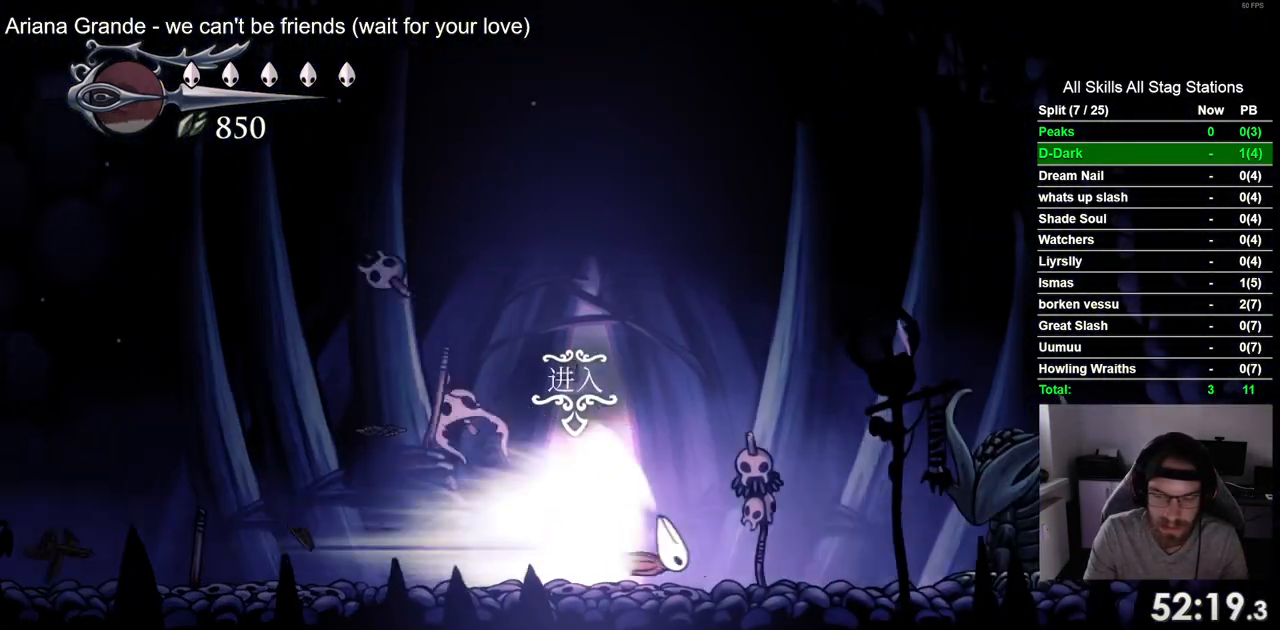
{"dt_ms": 500, "buttons": ["DPAD_UP"], "left_stick": "center", "right_stick": "center", "events": [[50, "CROSS", "down"], [350, "CROSS", "up"], [350, "DPAD_RIGHT", "up"], [433, "DPAD_UP", "down"]]}